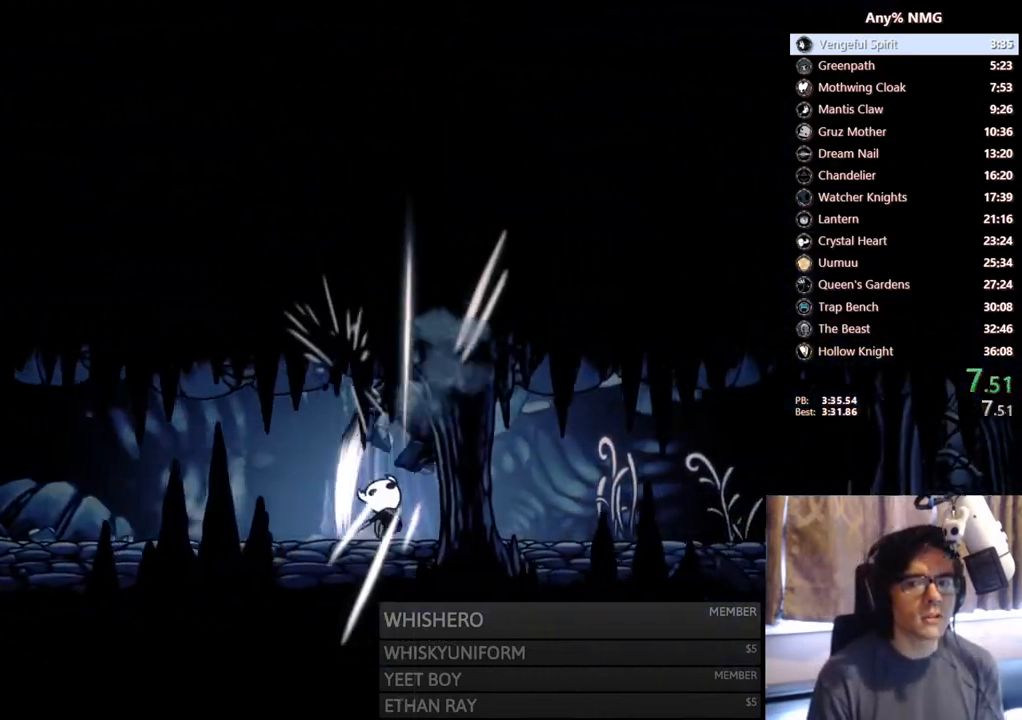
Gameplay with a controller (Xbox layout); each line is a JSON object with the inputs held at the frame after it. "events" lists button and stick changes between this image and that frame as [ms after this image, input, new state], when the widget could be followed in between. Not read: R3 SHARE START.
{"buttons": ["X", "DPAD_RIGHT"], "left_stick": "center", "right_stick": "center", "events": [[117, "X", "up"], [150, "DPAD_UP", "up"], [483, "X", "down"]]}
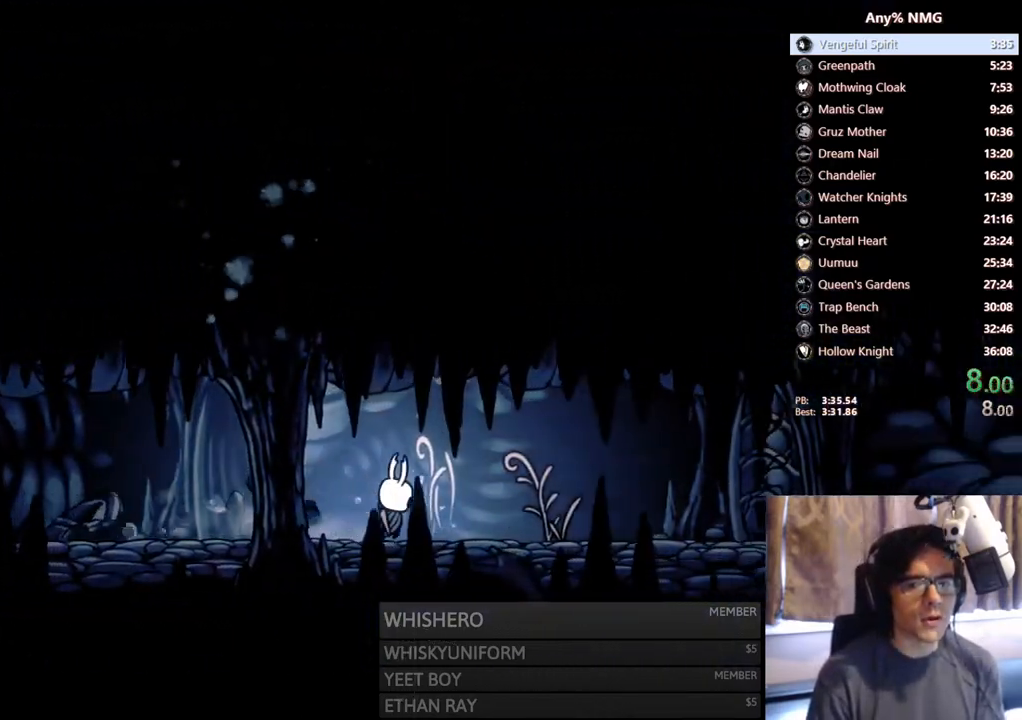
{"buttons": ["DPAD_RIGHT"], "left_stick": "center", "right_stick": "center", "events": [[250, "X", "up"]]}
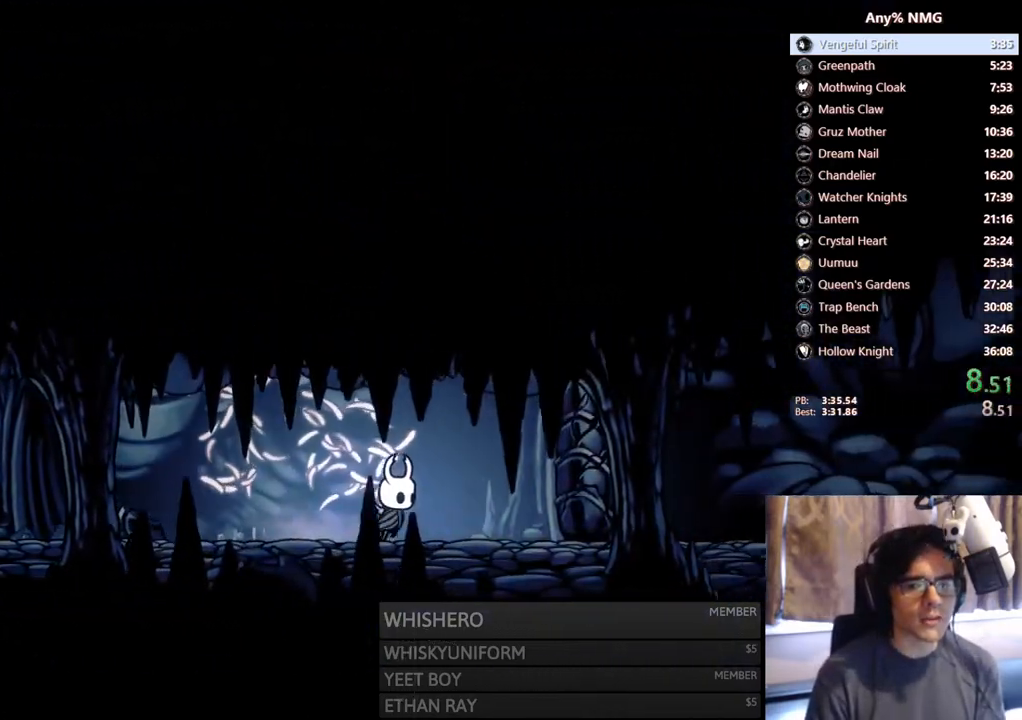
{"buttons": ["X", "DPAD_UP", "DPAD_RIGHT"], "left_stick": "center", "right_stick": "center", "events": [[33, "A", "down"], [100, "DPAD_UP", "down"], [133, "A", "up"], [317, "X", "down"]]}
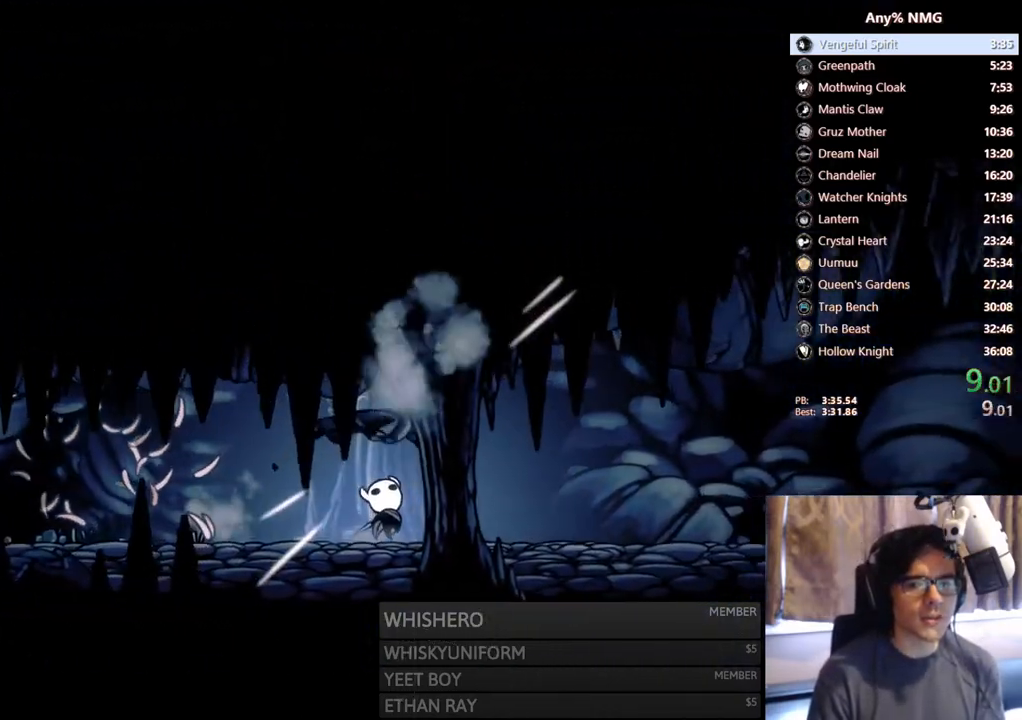
{"buttons": ["DPAD_RIGHT"], "left_stick": "center", "right_stick": "center", "events": [[33, "X", "up"], [133, "DPAD_UP", "up"]]}
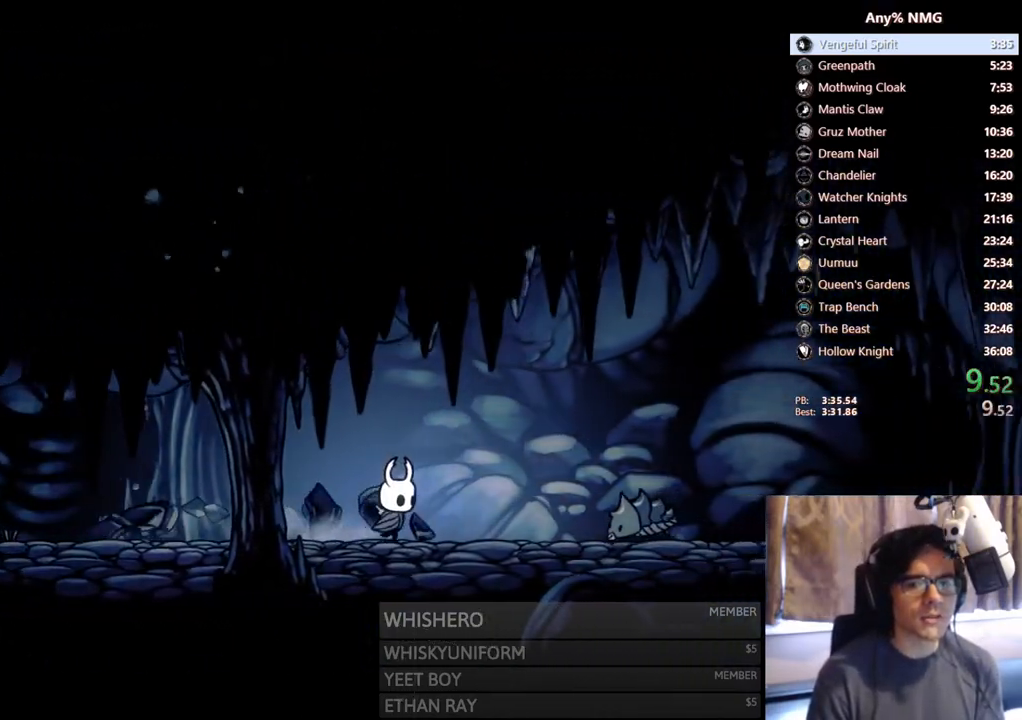
{"buttons": ["A", "X", "DPAD_DOWN", "DPAD_RIGHT"], "left_stick": "center", "right_stick": "center", "events": [[233, "DPAD_DOWN", "down"], [267, "A", "down"], [317, "X", "down"]]}
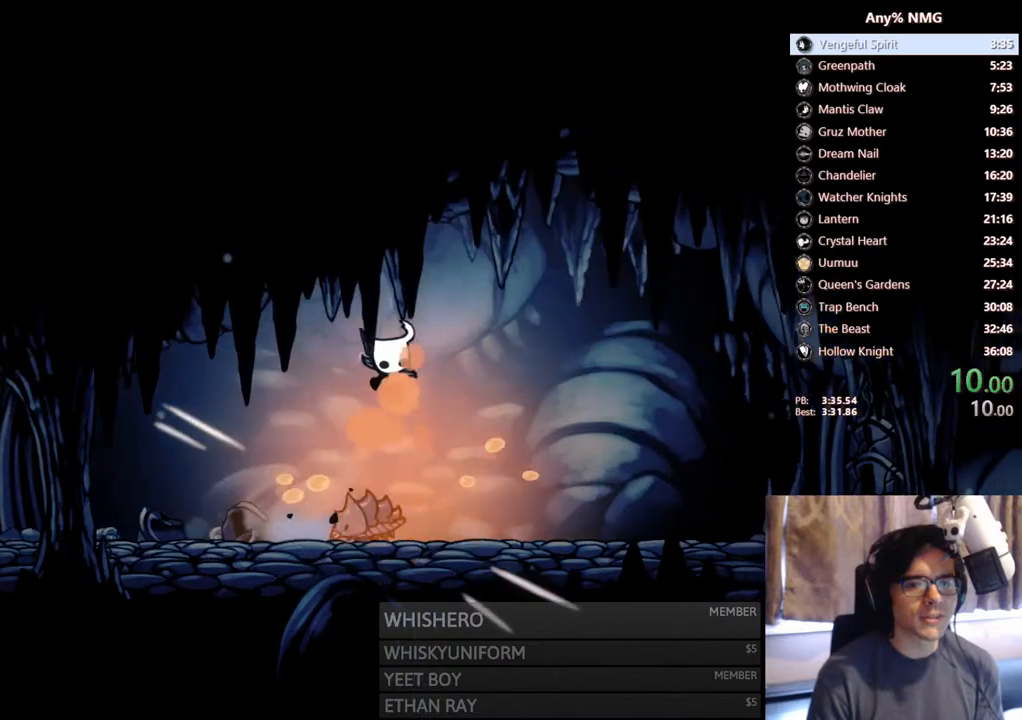
{"buttons": ["DPAD_RIGHT"], "left_stick": "center", "right_stick": "center", "events": [[33, "DPAD_DOWN", "up"], [67, "A", "up"], [67, "X", "up"]]}
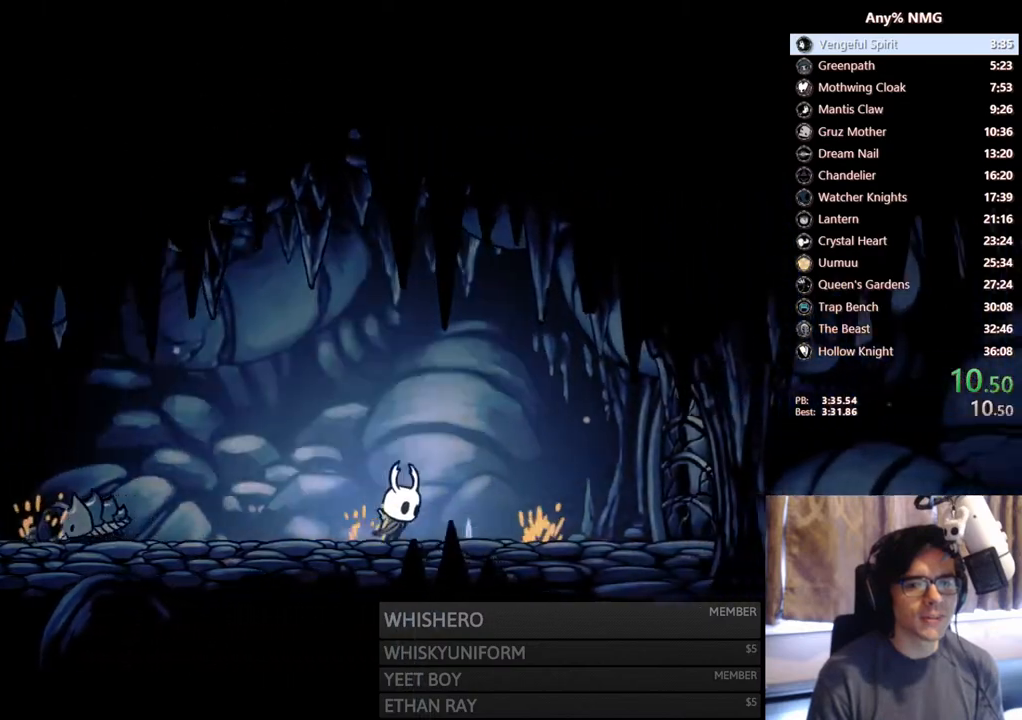
{"buttons": ["DPAD_UP", "DPAD_RIGHT"], "left_stick": "center", "right_stick": "center", "events": [[133, "A", "down"], [300, "A", "up"], [500, "DPAD_UP", "down"]]}
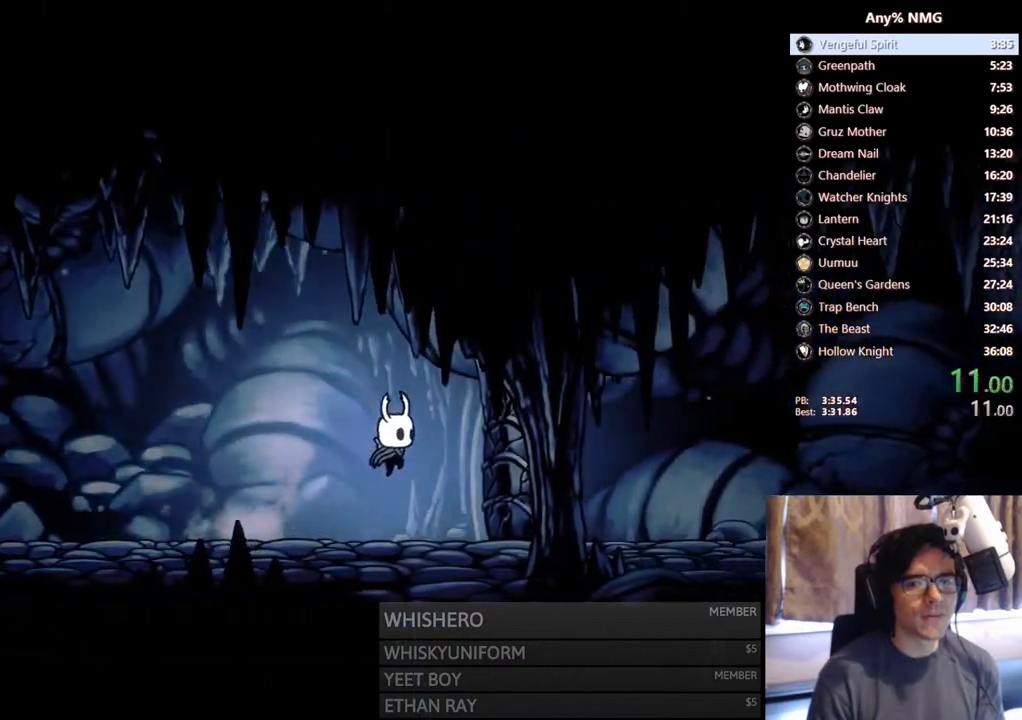
{"buttons": ["DPAD_RIGHT"], "left_stick": "center", "right_stick": "center", "events": [[117, "X", "down"], [317, "X", "up"], [417, "DPAD_UP", "up"]]}
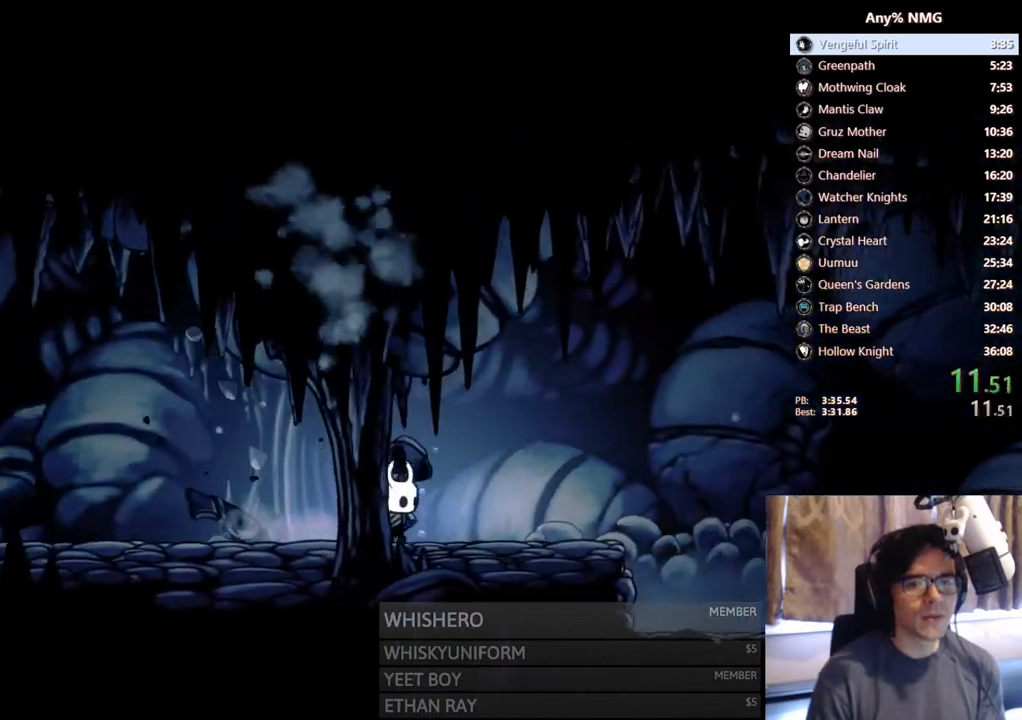
{"buttons": ["DPAD_RIGHT"], "left_stick": "center", "right_stick": "center", "events": []}
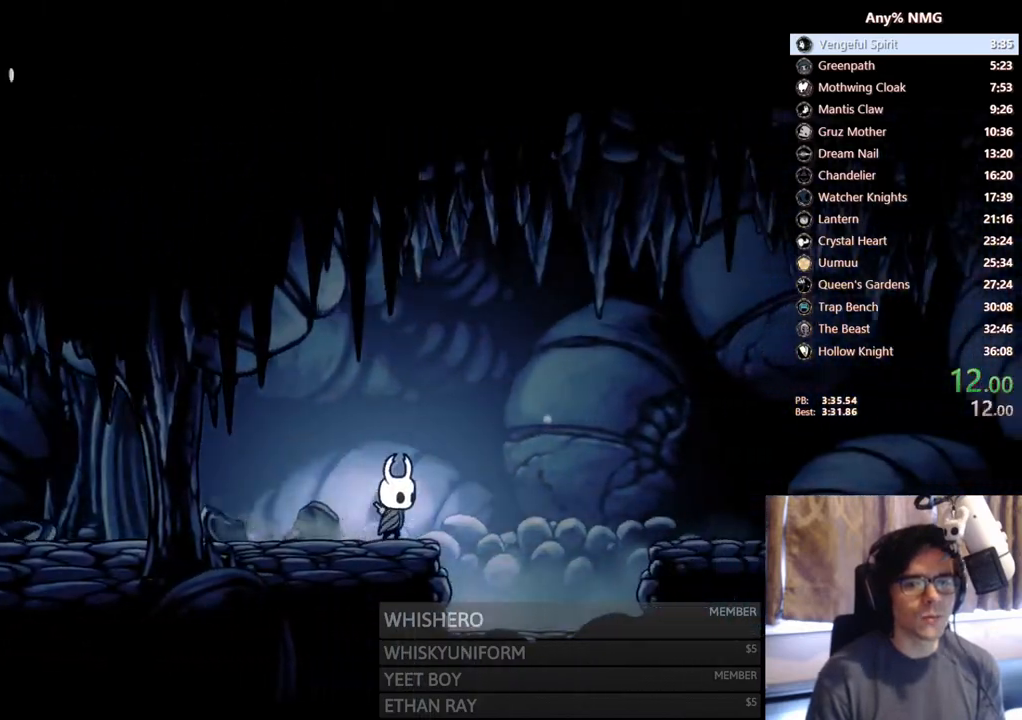
{"buttons": ["DPAD_RIGHT"], "left_stick": "center", "right_stick": "center", "events": [[67, "A", "down"], [400, "A", "up"]]}
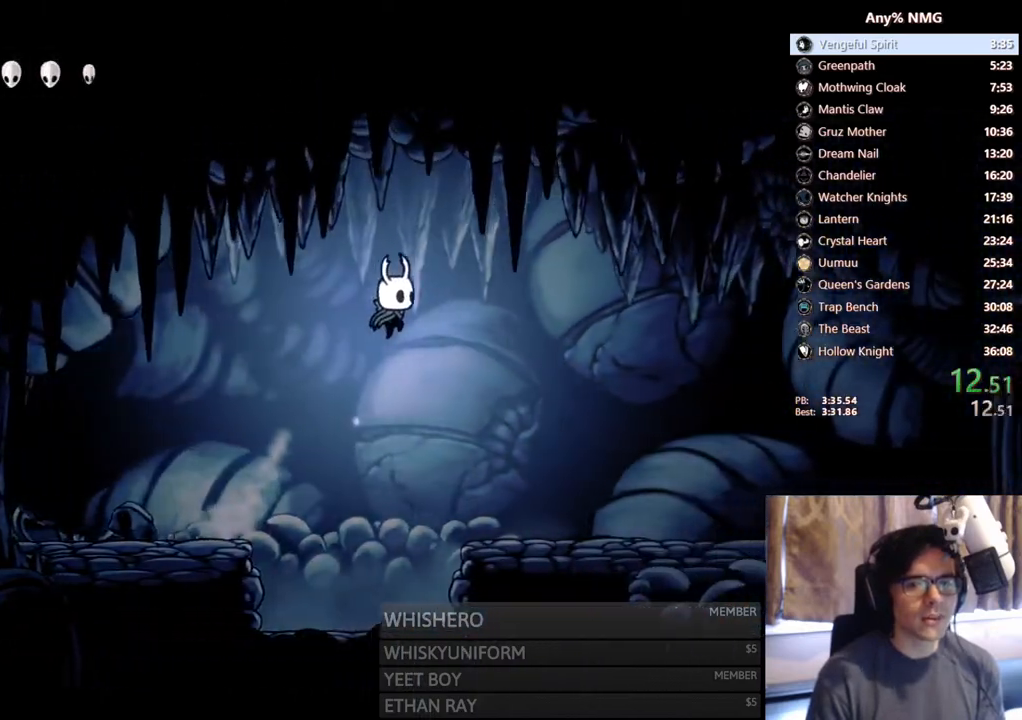
{"buttons": ["DPAD_RIGHT"], "left_stick": "center", "right_stick": "center", "events": [[367, "A", "down"], [467, "A", "up"]]}
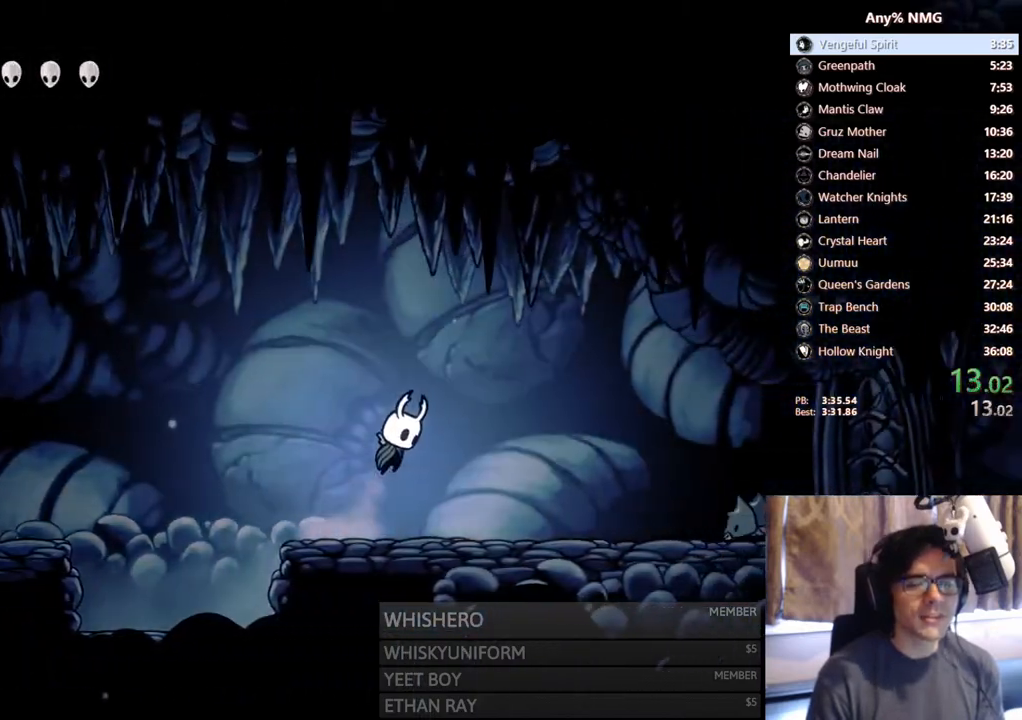
{"buttons": ["A", "DPAD_RIGHT"], "left_stick": "center", "right_stick": "center", "events": [[317, "A", "down"]]}
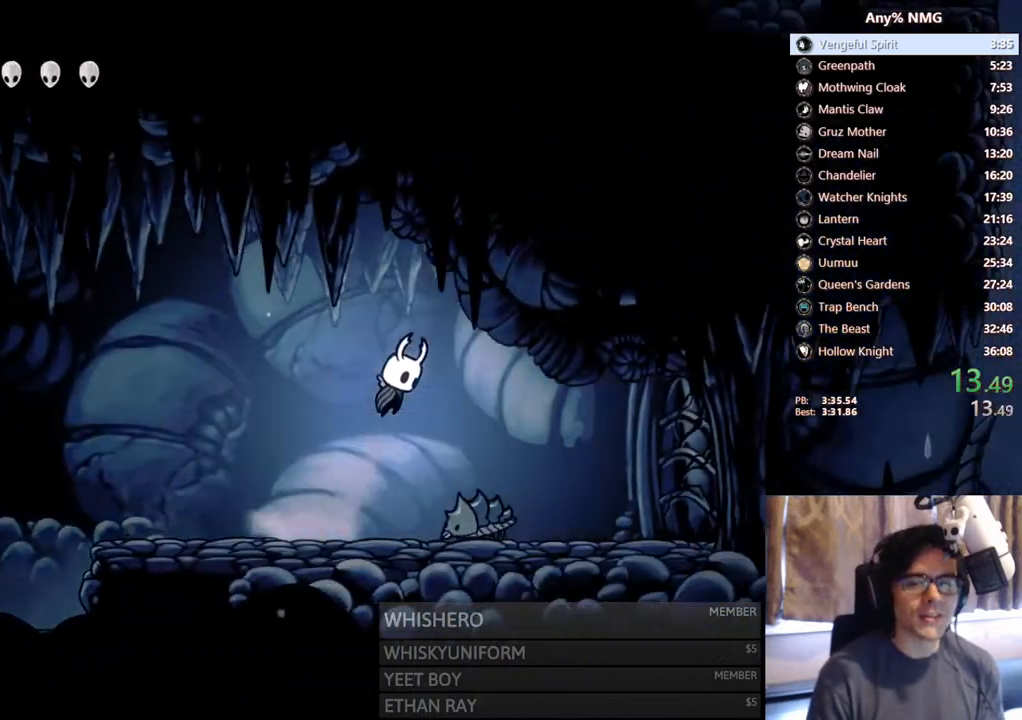
{"buttons": ["A", "DPAD_UP", "DPAD_RIGHT"], "left_stick": "center", "right_stick": "center", "events": [[17, "A", "up"], [417, "A", "down"], [467, "DPAD_UP", "down"]]}
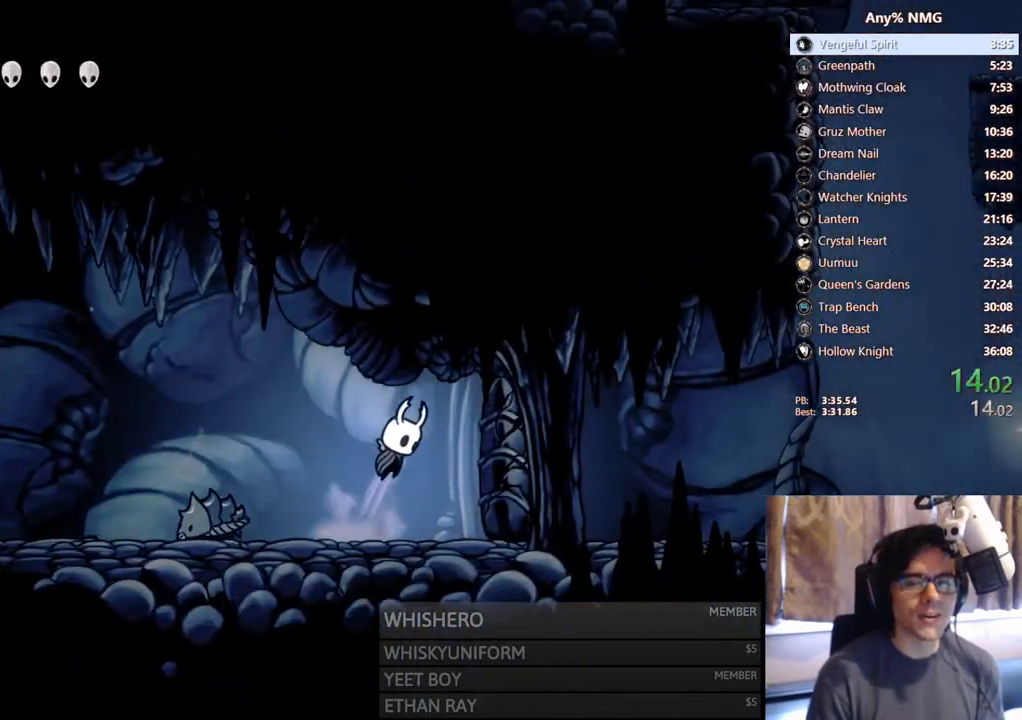
{"buttons": ["DPAD_RIGHT"], "left_stick": "center", "right_stick": "center", "events": [[17, "A", "up"], [133, "X", "down"], [367, "X", "up"], [467, "DPAD_UP", "up"]]}
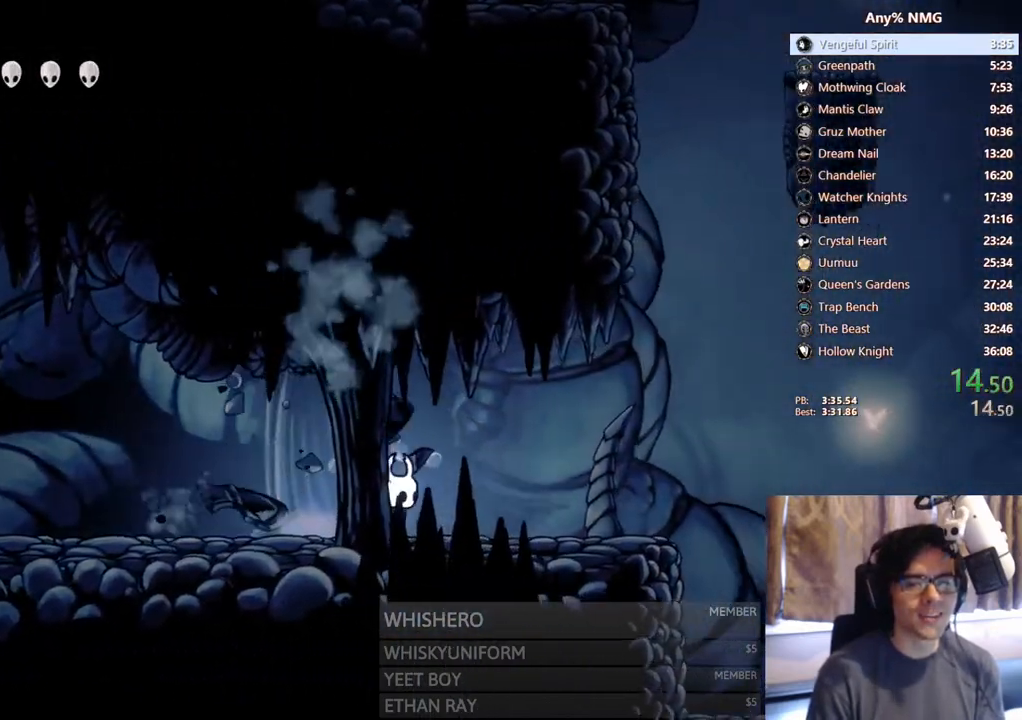
{"buttons": ["DPAD_RIGHT"], "left_stick": "center", "right_stick": "center", "events": []}
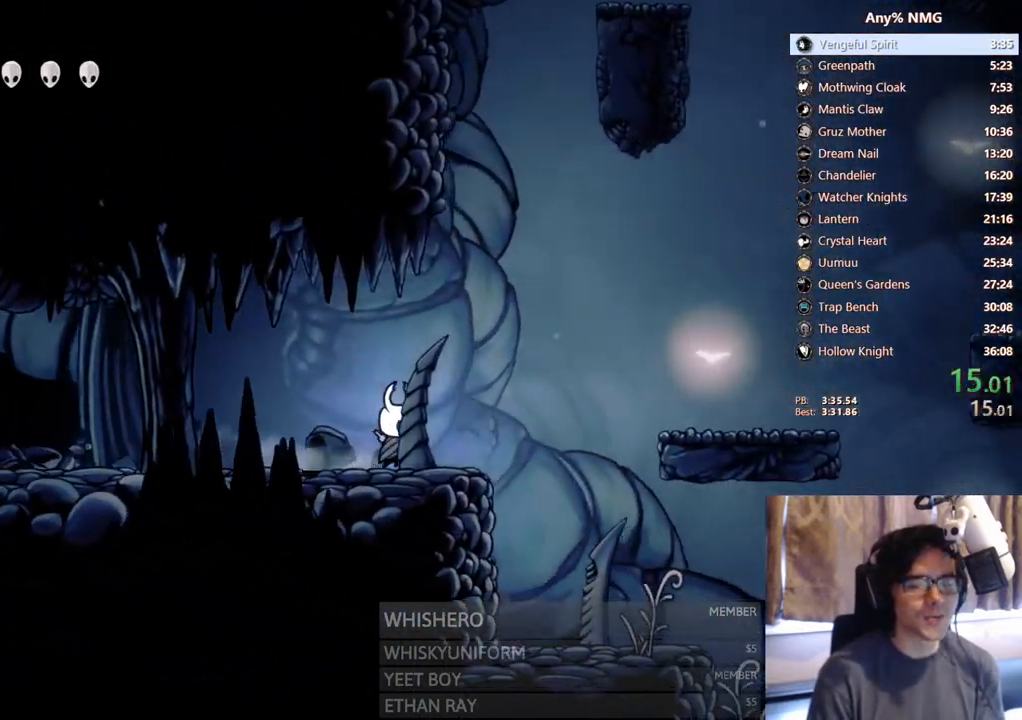
{"buttons": ["DPAD_RIGHT"], "left_stick": "center", "right_stick": "center", "events": [[183, "A", "down"], [483, "A", "up"]]}
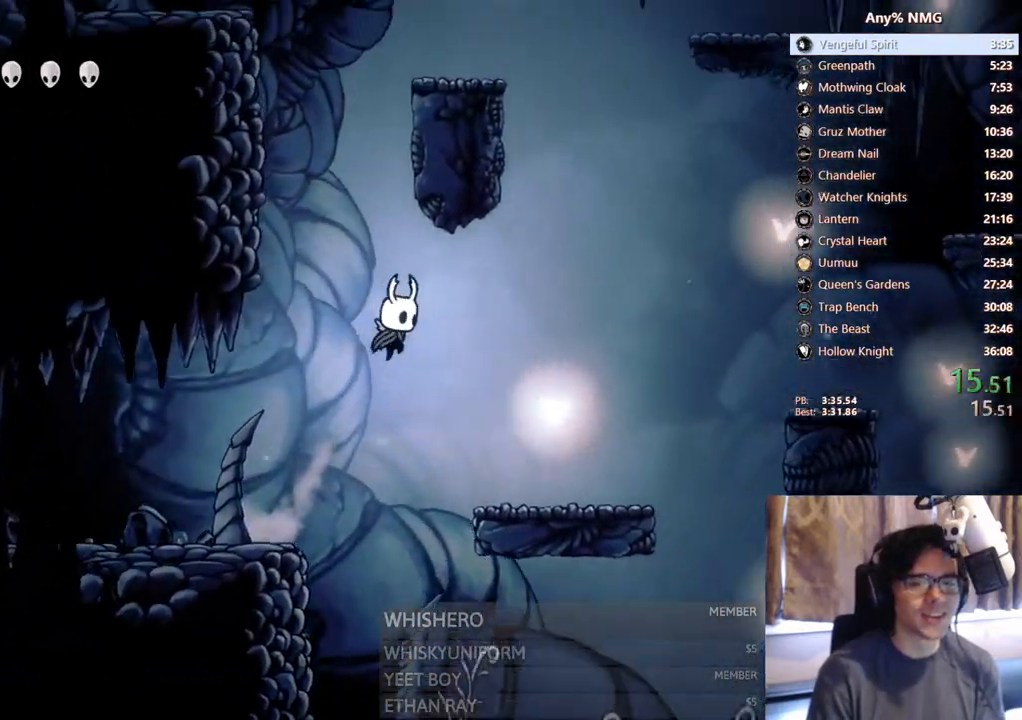
{"buttons": ["A", "DPAD_RIGHT"], "left_stick": "center", "right_stick": "center", "events": [[383, "A", "down"]]}
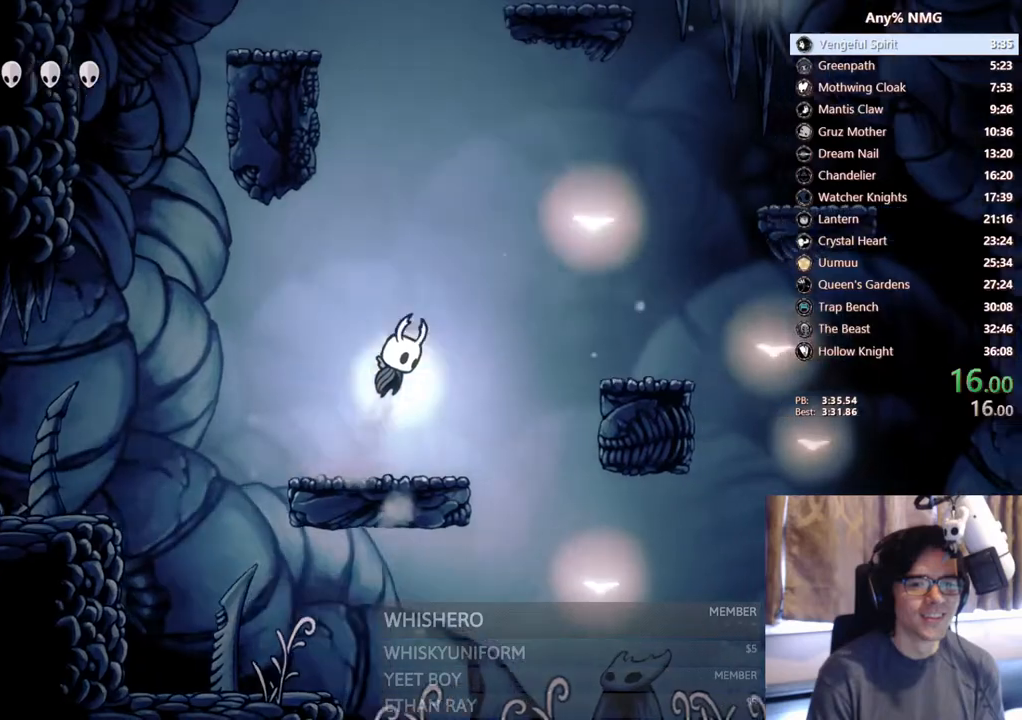
{"buttons": ["DPAD_RIGHT"], "left_stick": "center", "right_stick": "center", "events": [[333, "A", "up"]]}
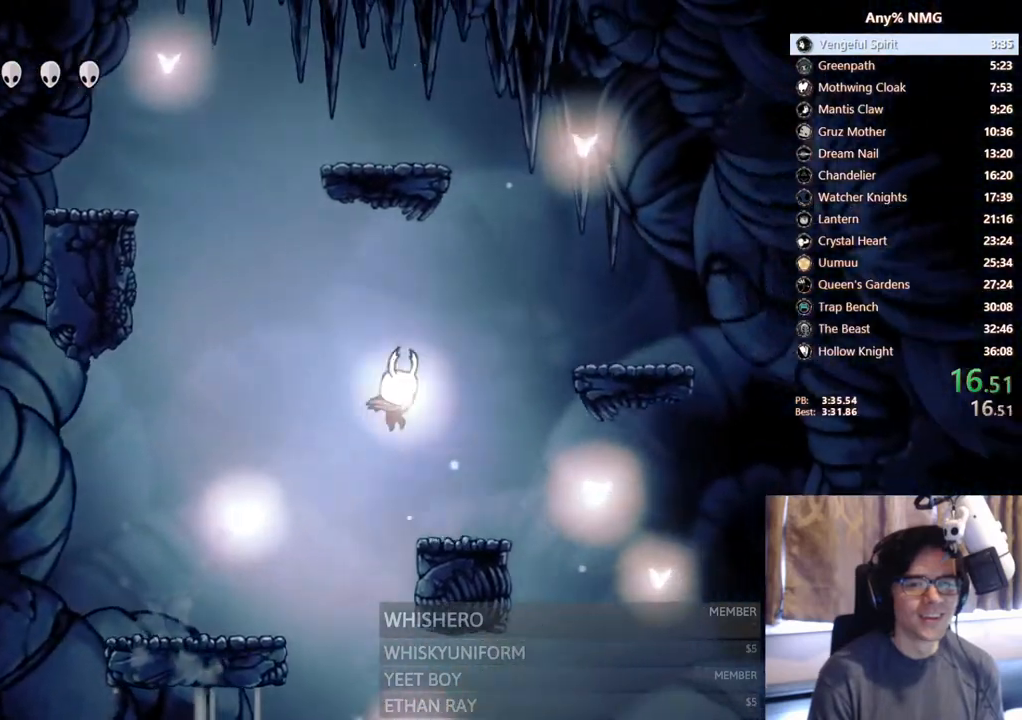
{"buttons": ["A", "DPAD_RIGHT"], "left_stick": "center", "right_stick": "center", "events": [[217, "A", "down"]]}
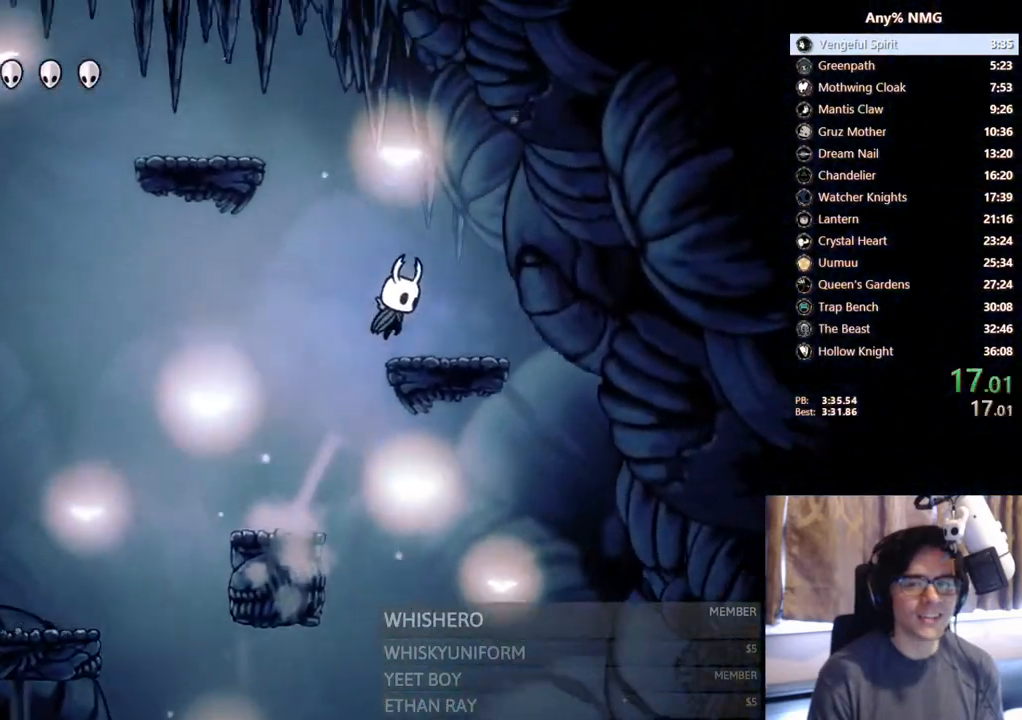
{"buttons": ["A", "DPAD_LEFT"], "left_stick": "center", "right_stick": "center", "events": [[17, "A", "up"], [100, "DPAD_RIGHT", "up"], [133, "DPAD_LEFT", "down"], [200, "A", "down"]]}
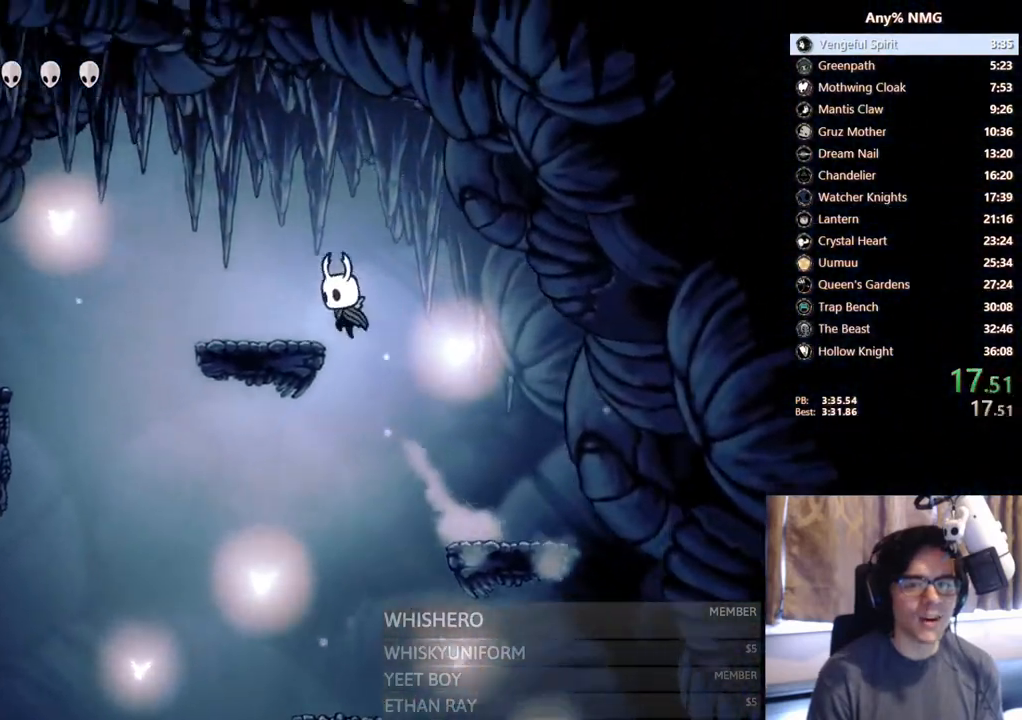
{"buttons": ["A", "DPAD_LEFT"], "left_stick": "center", "right_stick": "center", "events": [[83, "A", "up"], [317, "A", "down"]]}
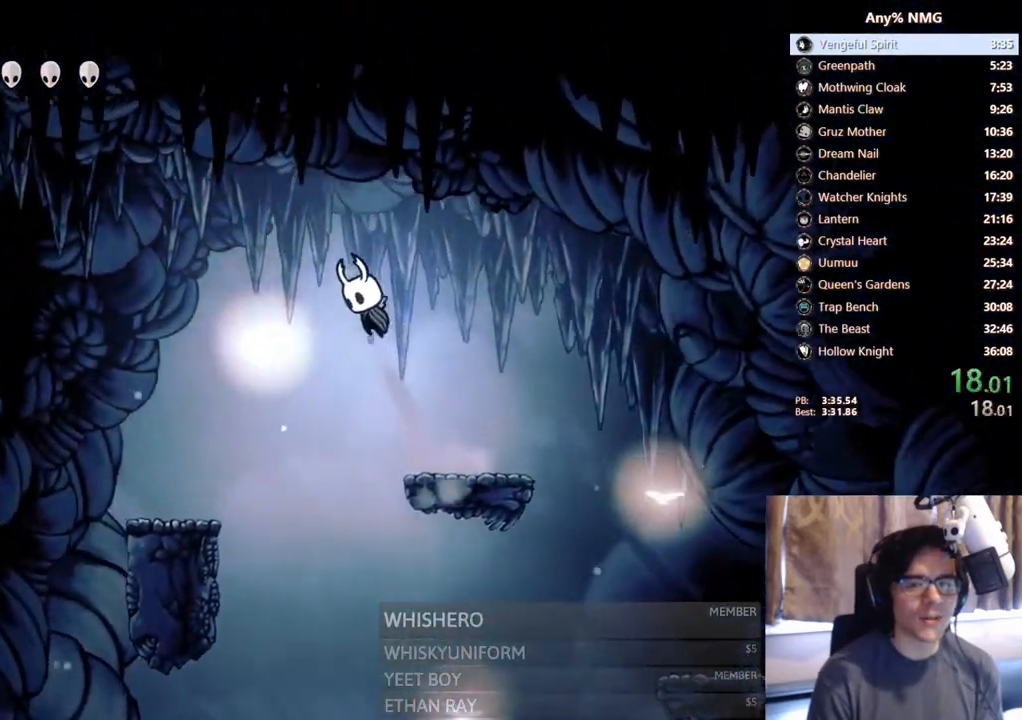
{"buttons": ["DPAD_LEFT"], "left_stick": "center", "right_stick": "center", "events": [[117, "A", "up"]]}
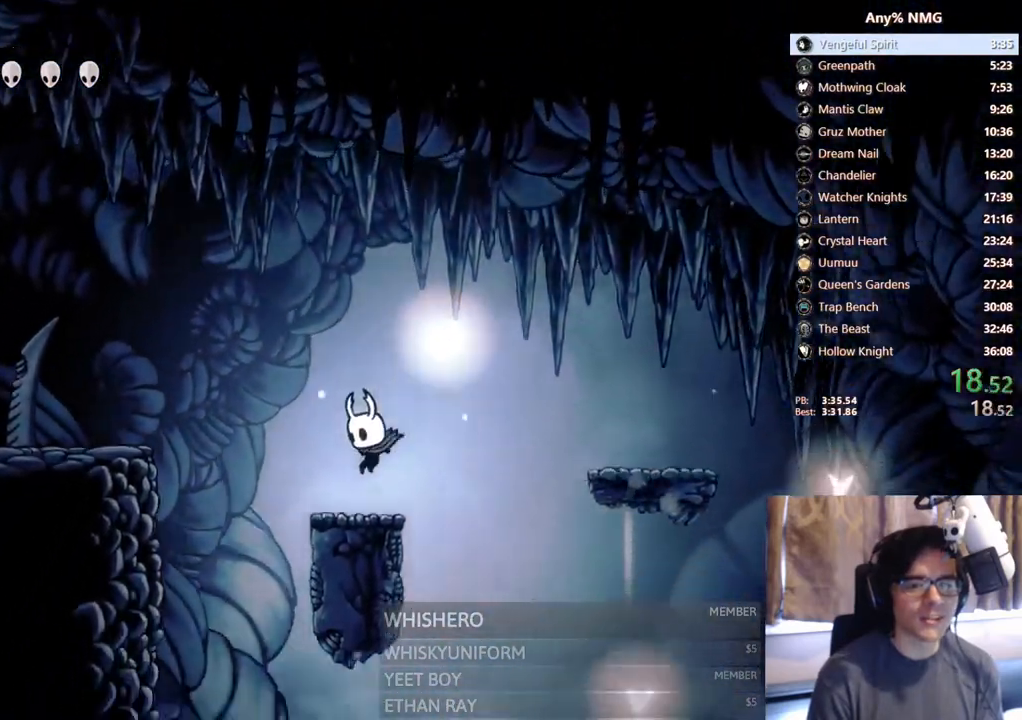
{"buttons": ["DPAD_LEFT"], "left_stick": "center", "right_stick": "center", "events": [[83, "A", "down"], [417, "A", "up"]]}
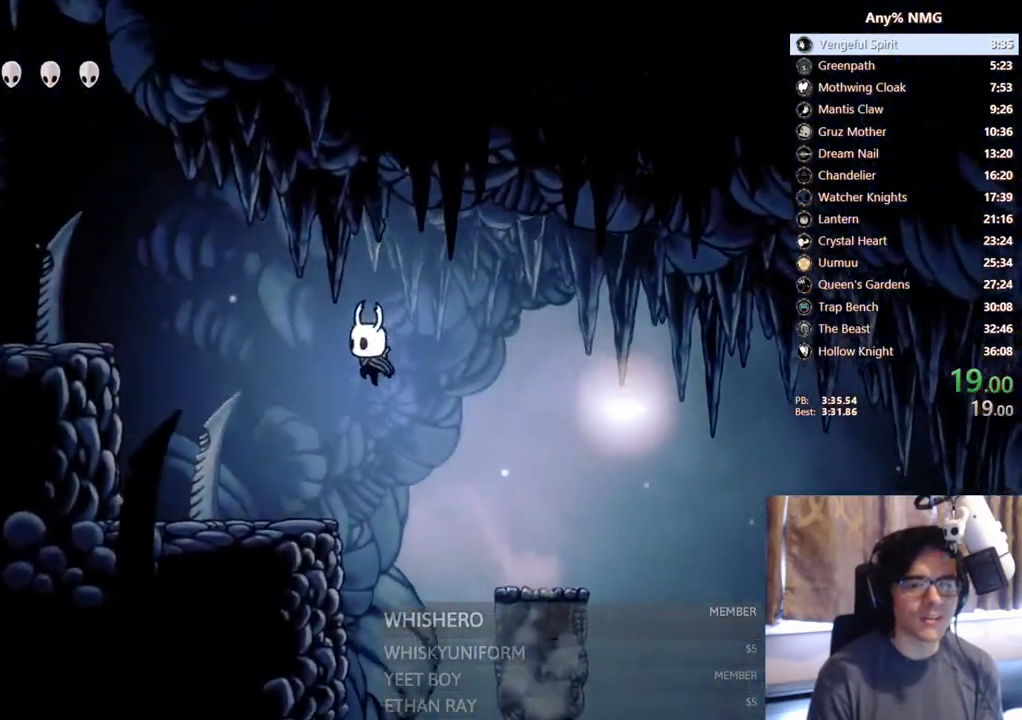
{"buttons": ["A", "DPAD_LEFT"], "left_stick": "center", "right_stick": "center", "events": [[317, "A", "down"]]}
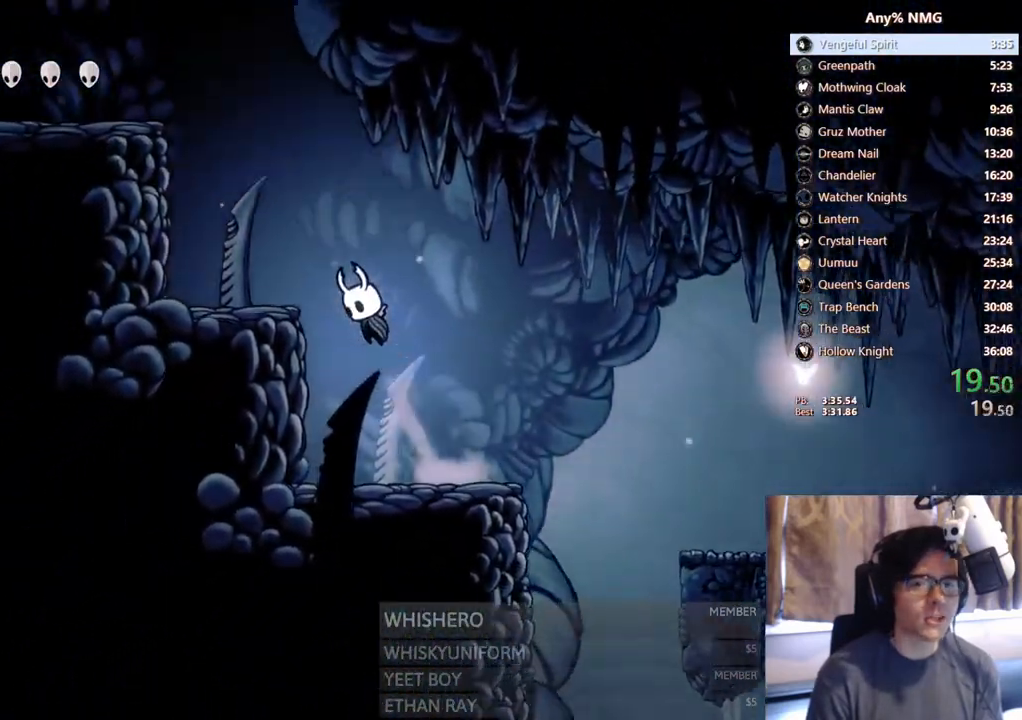
{"buttons": ["A", "X", "DPAD_DOWN", "DPAD_LEFT"], "left_stick": "center", "right_stick": "center", "events": [[183, "DPAD_DOWN", "down"], [267, "X", "down"]]}
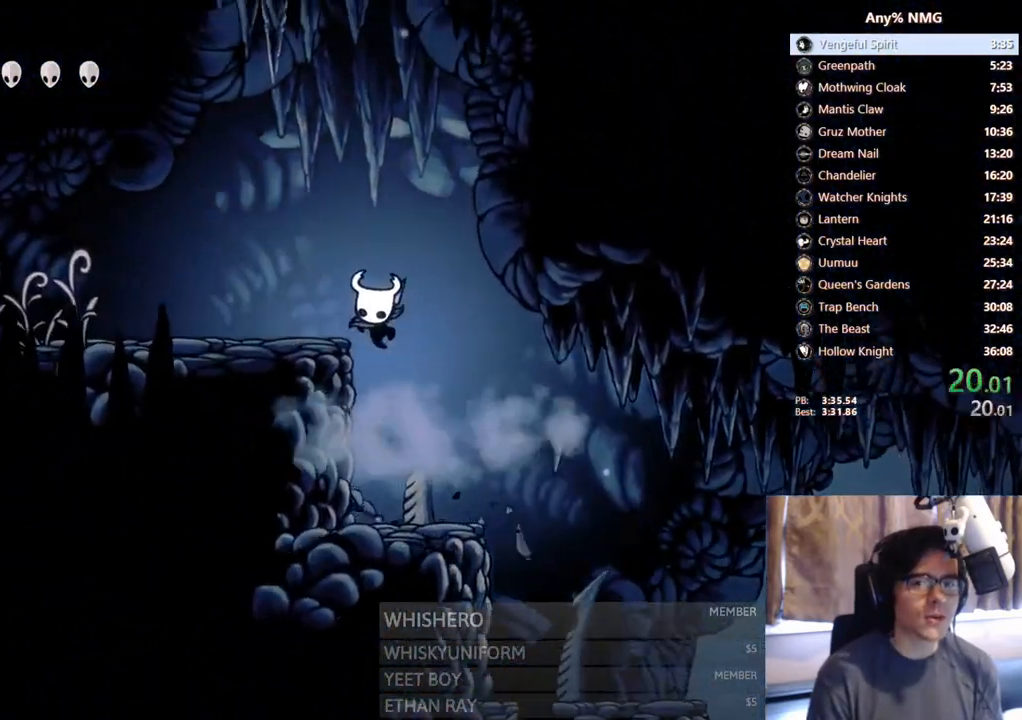
{"buttons": ["DPAD_LEFT"], "left_stick": "center", "right_stick": "center", "events": [[133, "X", "up"], [167, "A", "up"], [167, "DPAD_DOWN", "up"]]}
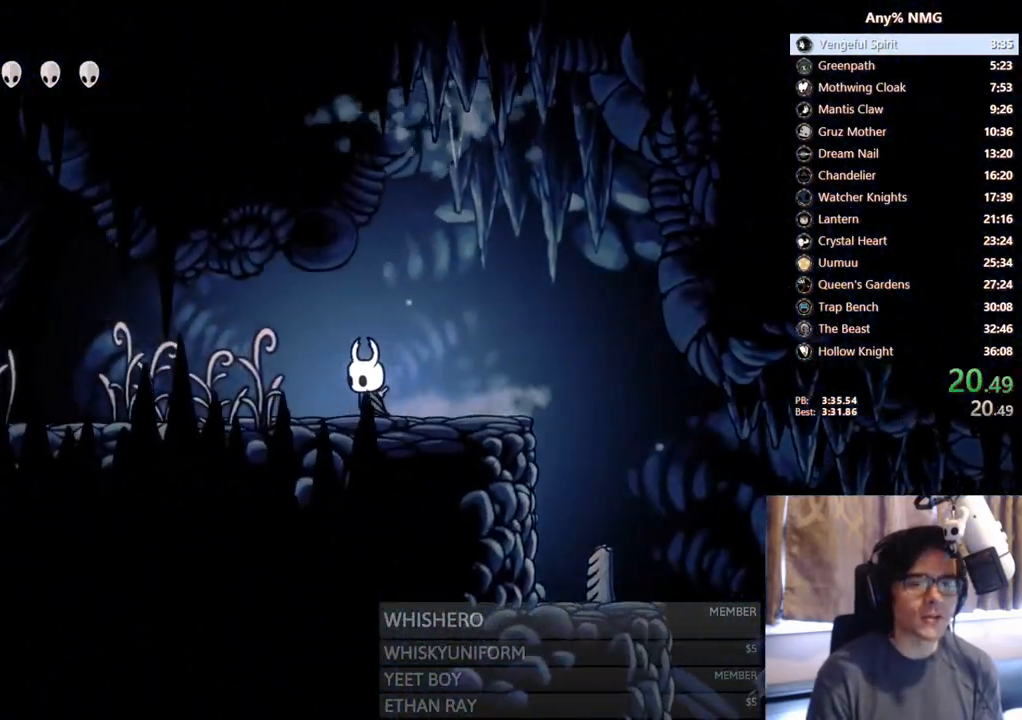
{"buttons": ["DPAD_LEFT"], "left_stick": "center", "right_stick": "center", "events": [[167, "X", "down"], [417, "X", "up"]]}
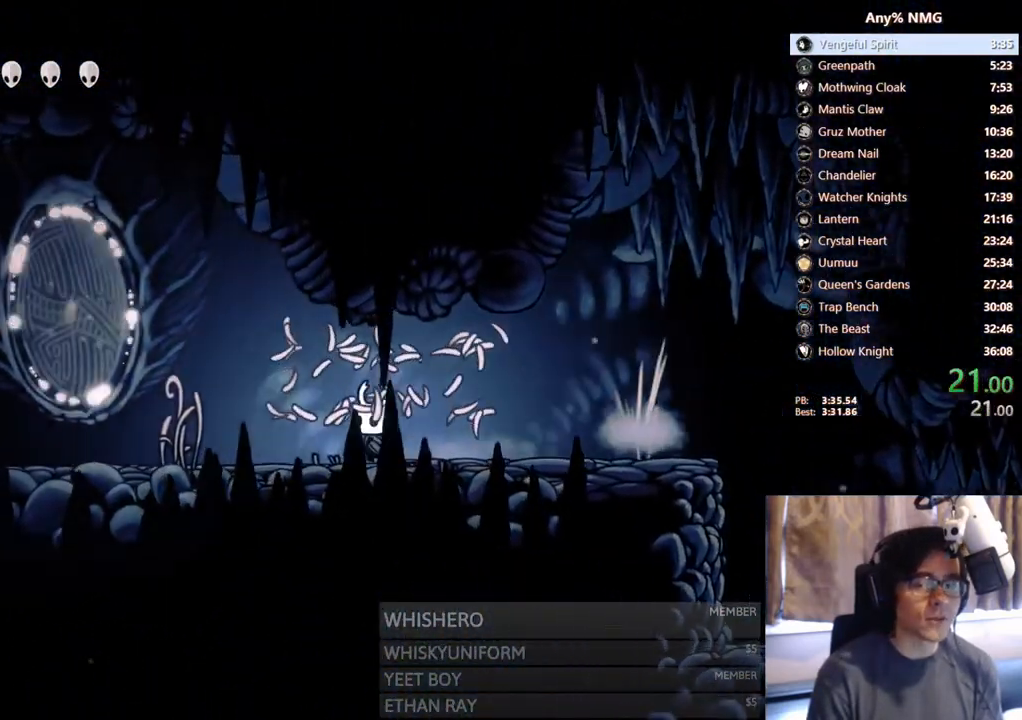
{"buttons": ["DPAD_LEFT"], "left_stick": "center", "right_stick": "center", "events": [[217, "X", "down"], [417, "X", "up"]]}
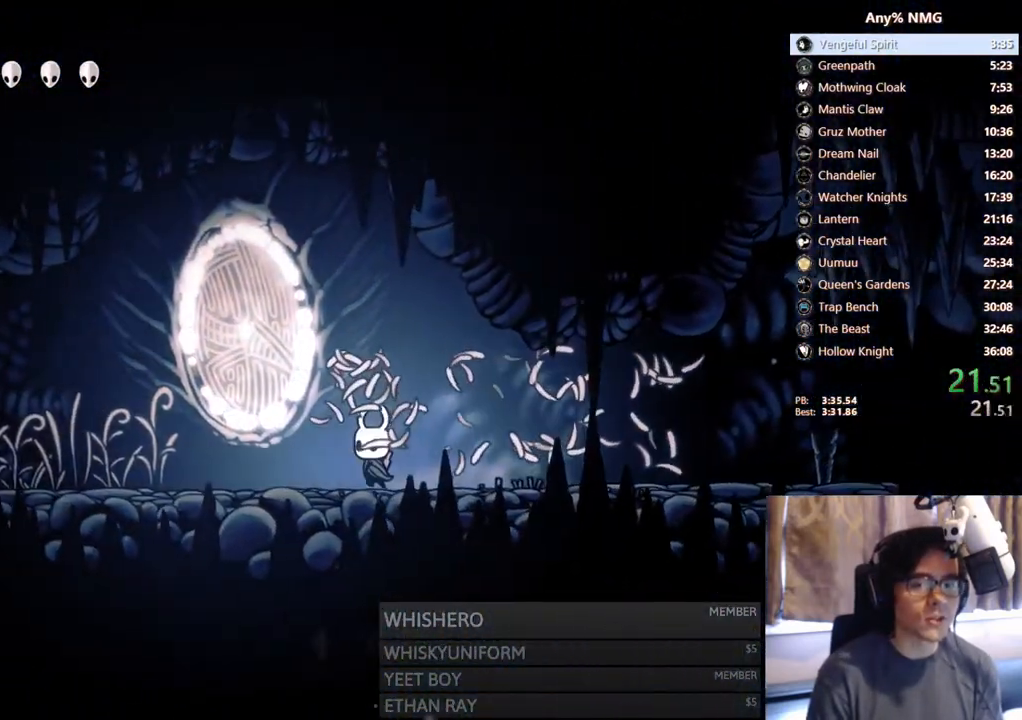
{"buttons": ["DPAD_LEFT"], "left_stick": "center", "right_stick": "center", "events": [[50, "A", "down"], [217, "A", "up"]]}
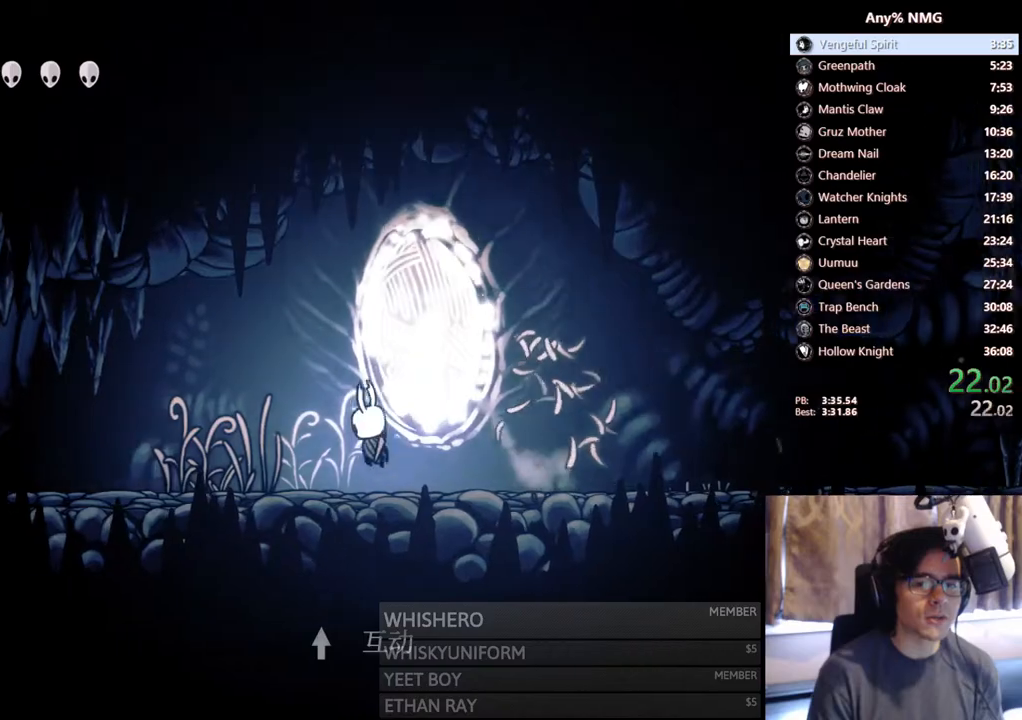
{"buttons": ["DPAD_LEFT"], "left_stick": "center", "right_stick": "center", "events": [[17, "X", "down"], [217, "X", "up"]]}